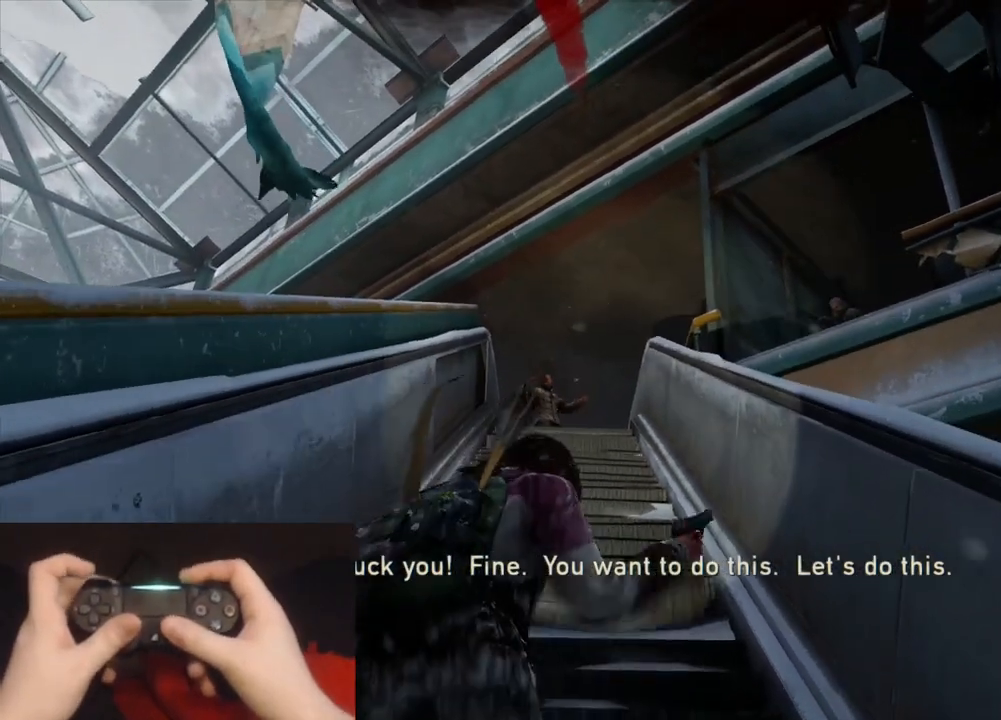
Gameplay with a controller (PlayStation layout); each line is a JSON object with the inputs held at the frame after it. "events" lists button and stick changes between this image and that frame as [ms after this image, input, new state], when the widget could be followed in between.
{"buttons": ["L2", "DPAD_LEFT"], "left_stick": "up", "right_stick": "right", "events": [[17, "R1", "up"], [83, "right_stick", "right"], [267, "right_stick", "center"], [433, "right_stick", "right"], [450, "DPAD_LEFT", "down"]]}
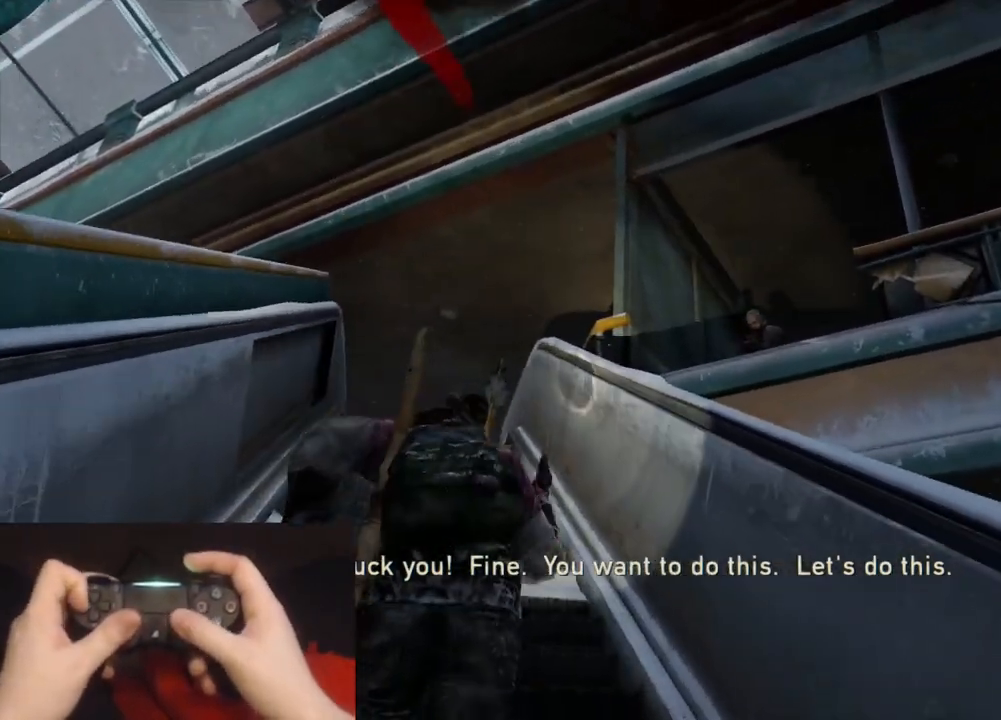
{"buttons": ["L2"], "left_stick": "up-left", "right_stick": "center", "events": [[33, "DPAD_LEFT", "up"], [117, "right_stick", "center"], [183, "DPAD_RIGHT", "down"], [267, "DPAD_RIGHT", "up"], [267, "left_stick", "up-left"], [267, "right_stick", "up-right"], [433, "right_stick", "center"]]}
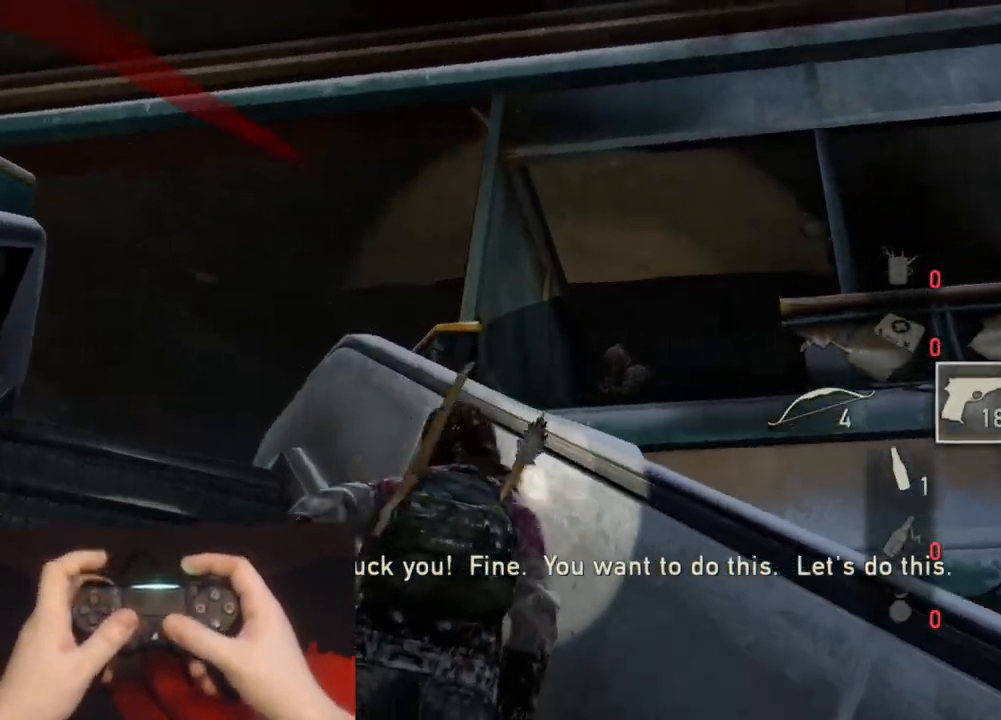
{"buttons": ["L1"], "left_stick": "up-left", "right_stick": "down-left", "events": [[83, "L1", "down"], [183, "L2", "up"], [233, "right_stick", "left"], [417, "right_stick", "down-left"]]}
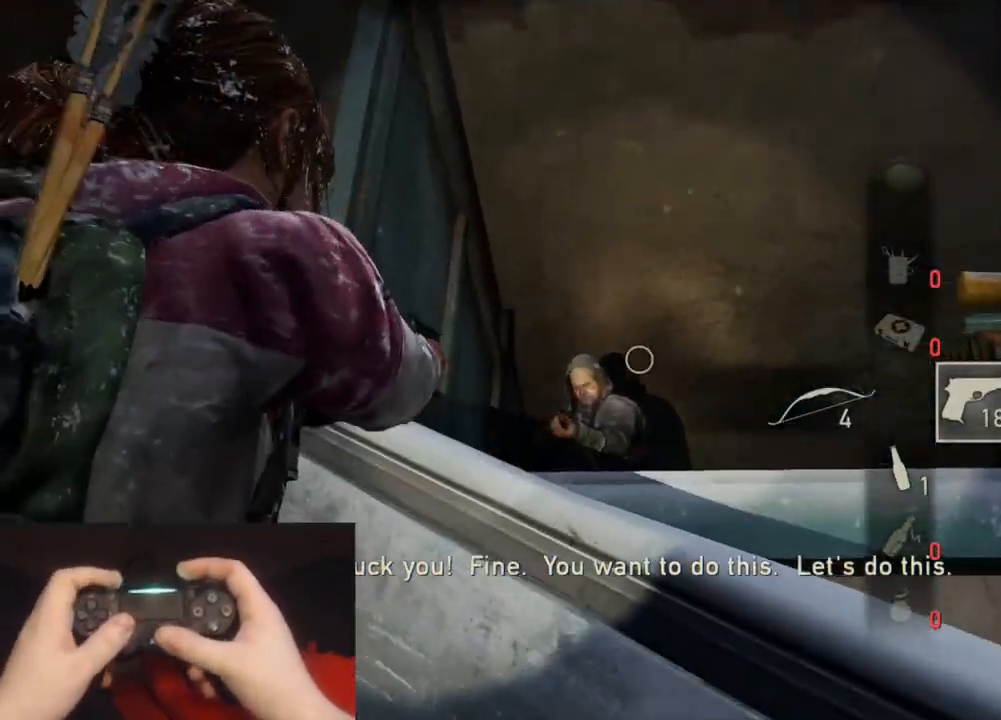
{"buttons": ["L2"], "left_stick": "up-left", "right_stick": "down-right", "events": [[200, "R1", "down"], [267, "L2", "down"], [300, "L1", "up"], [300, "right_stick", "center"], [317, "R1", "up"], [383, "right_stick", "down-right"]]}
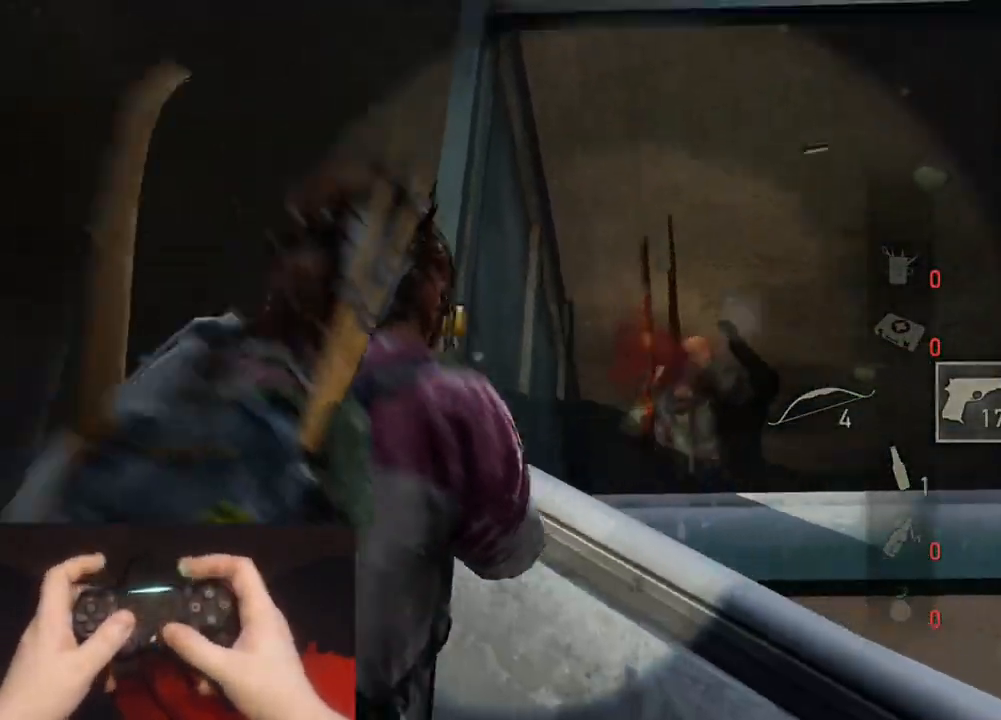
{"buttons": ["L2"], "left_stick": "up-left", "right_stick": "down-right", "events": [[183, "TRIANGLE", "down"], [283, "TRIANGLE", "up"], [367, "TRIANGLE", "down"], [450, "TRIANGLE", "up"]]}
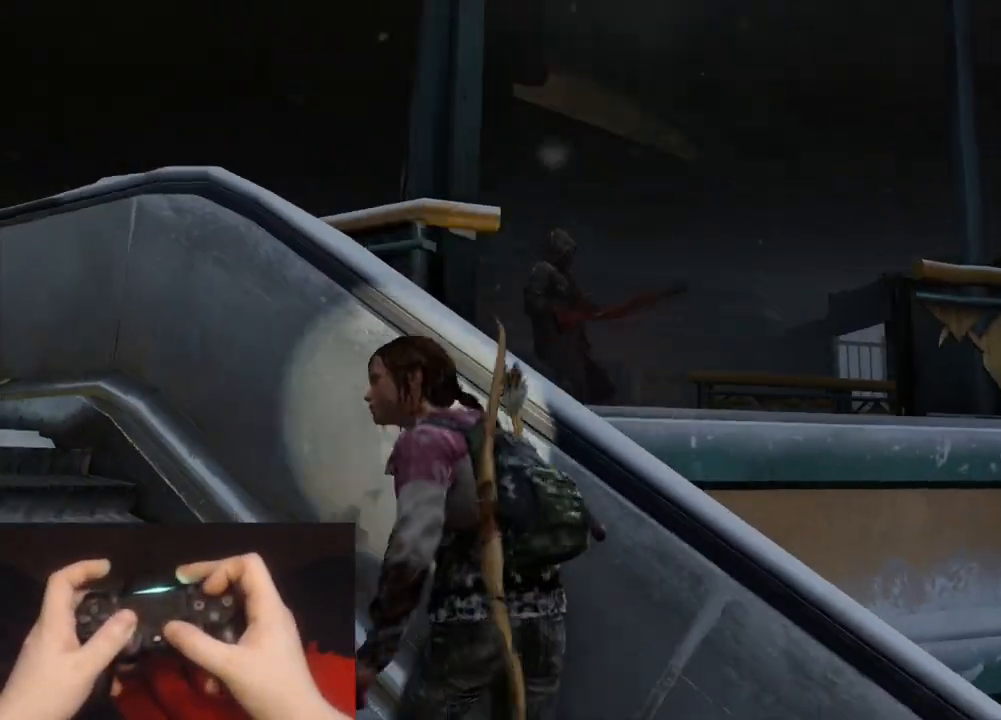
{"buttons": ["TRIANGLE", "L2"], "left_stick": "up-left", "right_stick": "center", "events": [[33, "TRIANGLE", "down"], [100, "TRIANGLE", "up"], [133, "right_stick", "down"], [183, "TRIANGLE", "down"], [283, "TRIANGLE", "up"], [350, "TRIANGLE", "down"], [433, "TRIANGLE", "up"], [467, "right_stick", "center"], [483, "TRIANGLE", "down"]]}
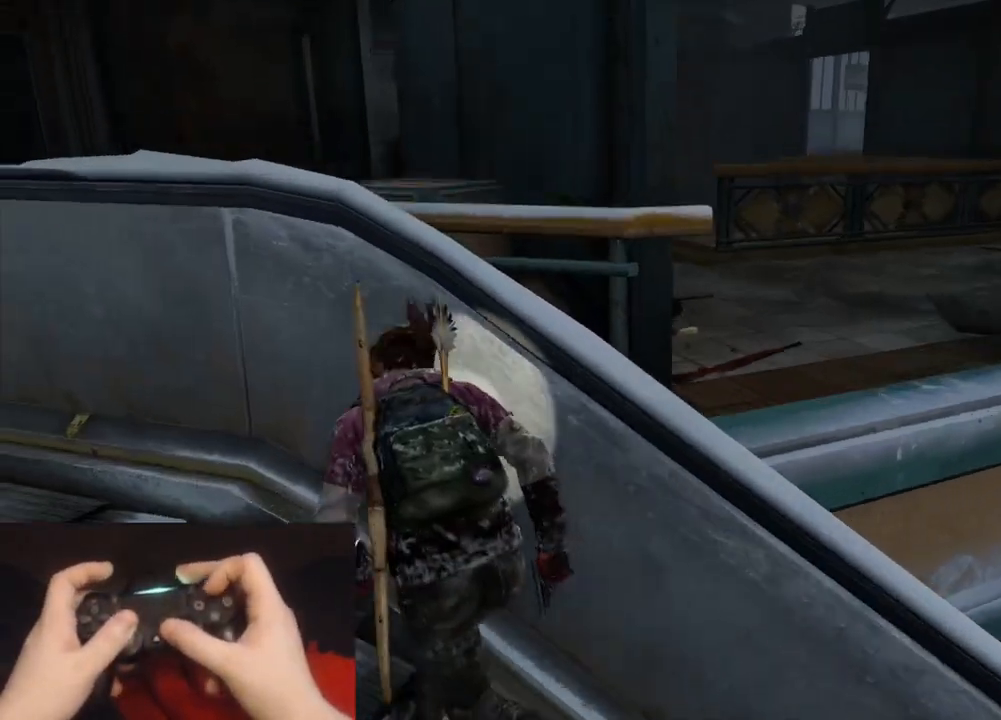
{"buttons": ["L2"], "left_stick": "up-left", "right_stick": "up-left", "events": [[100, "TRIANGLE", "up"], [183, "right_stick", "up-left"]]}
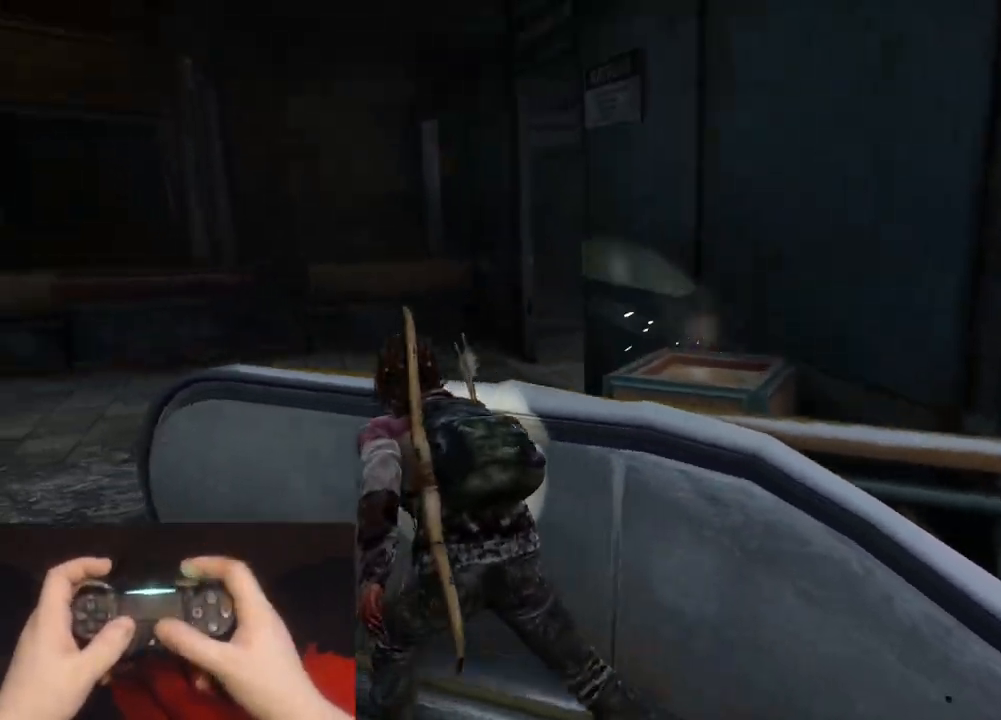
{"buttons": ["L2"], "left_stick": "up-left", "right_stick": "right", "events": [[17, "right_stick", "center"], [217, "right_stick", "right"]]}
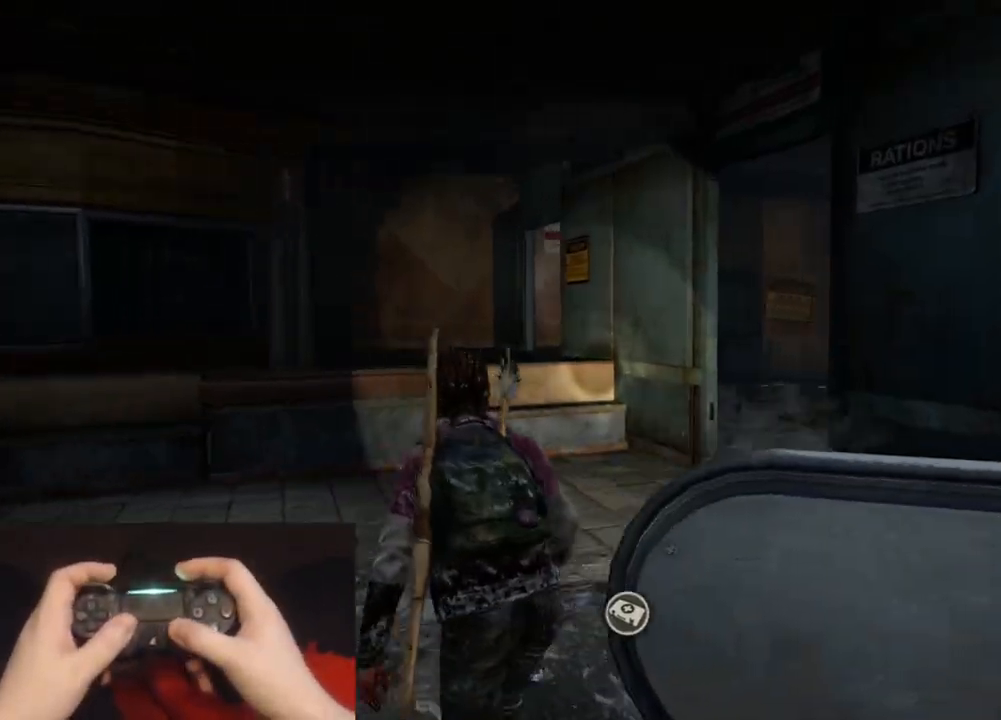
{"buttons": ["L2"], "left_stick": "up-left", "right_stick": "right", "events": [[83, "right_stick", "center"], [233, "right_stick", "right"]]}
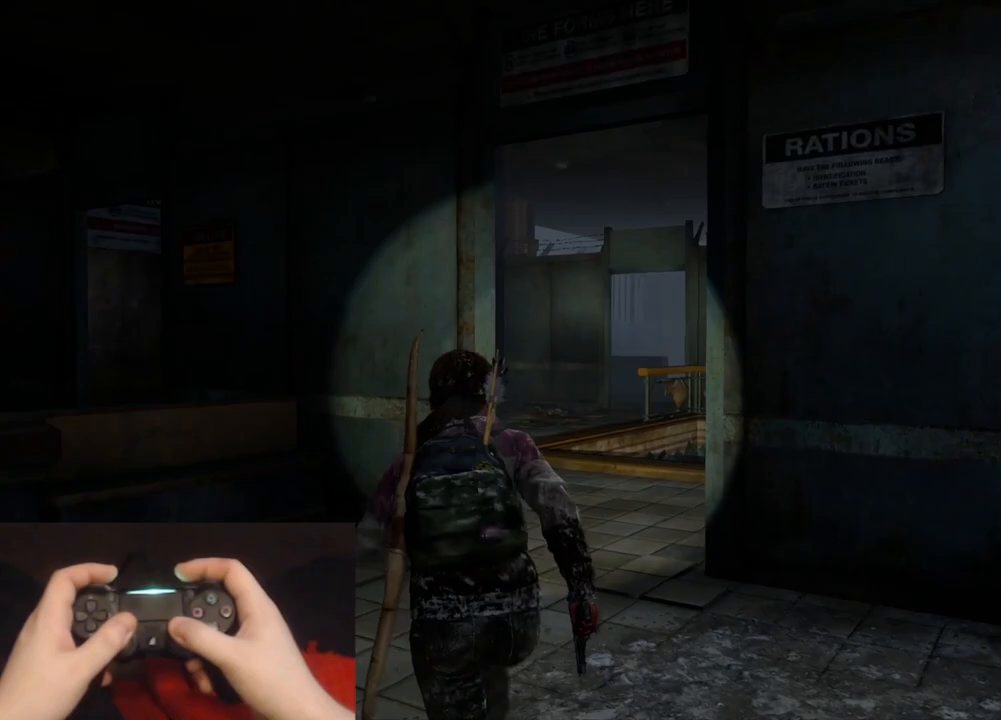
{"buttons": ["L2"], "left_stick": "up-left", "right_stick": "center", "events": [[133, "right_stick", "center"], [233, "right_stick", "right"], [417, "right_stick", "center"]]}
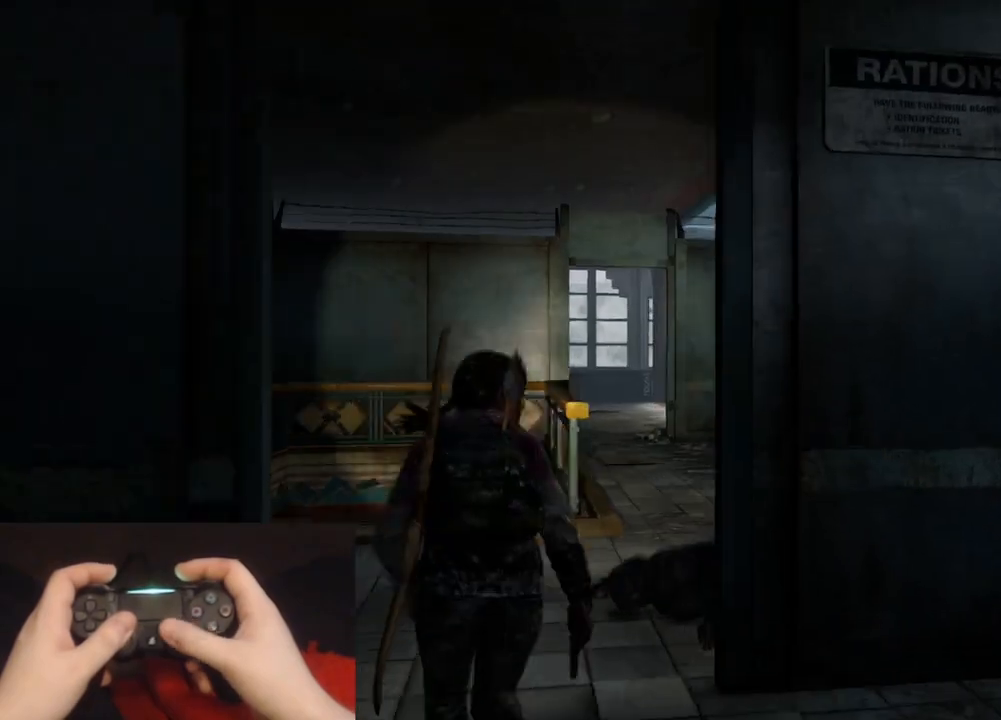
{"buttons": ["L2"], "left_stick": "left", "right_stick": "right", "events": [[150, "right_stick", "right"], [217, "left_stick", "up"], [500, "left_stick", "left"]]}
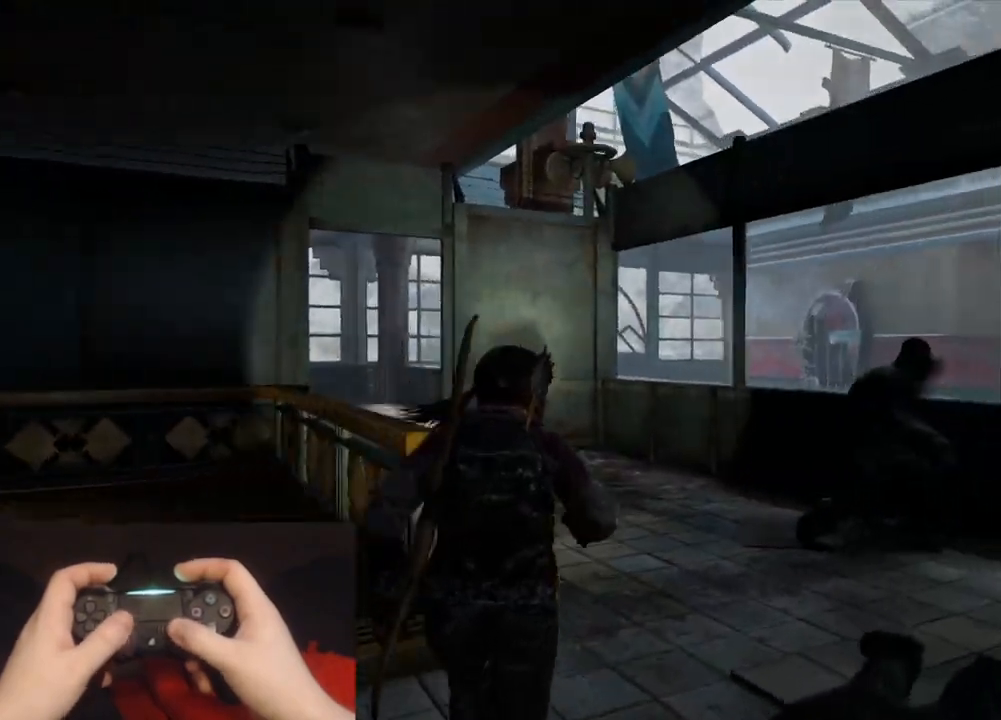
{"buttons": ["L1"], "left_stick": "center", "right_stick": "center", "events": [[117, "left_stick", "down"], [167, "L1", "down"], [200, "right_stick", "up-left"], [233, "L2", "up"], [300, "left_stick", "down-right"], [383, "right_stick", "up-right"], [450, "right_stick", "center"], [500, "left_stick", "center"]]}
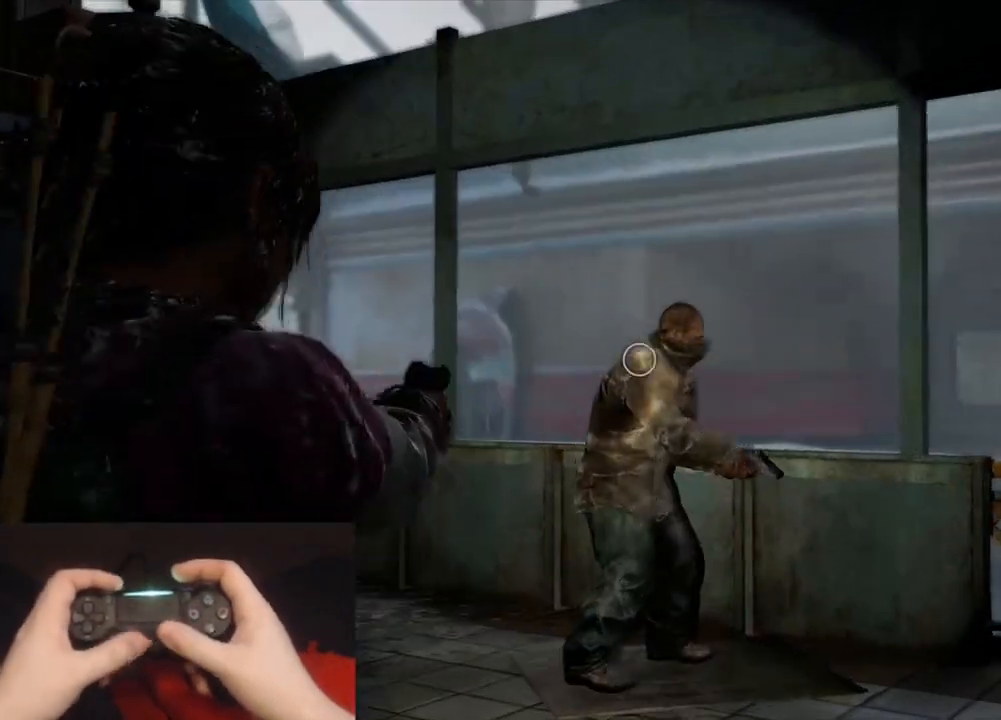
{"buttons": ["L1"], "left_stick": "center", "right_stick": "right", "events": [[167, "right_stick", "up-left"], [367, "right_stick", "right"]]}
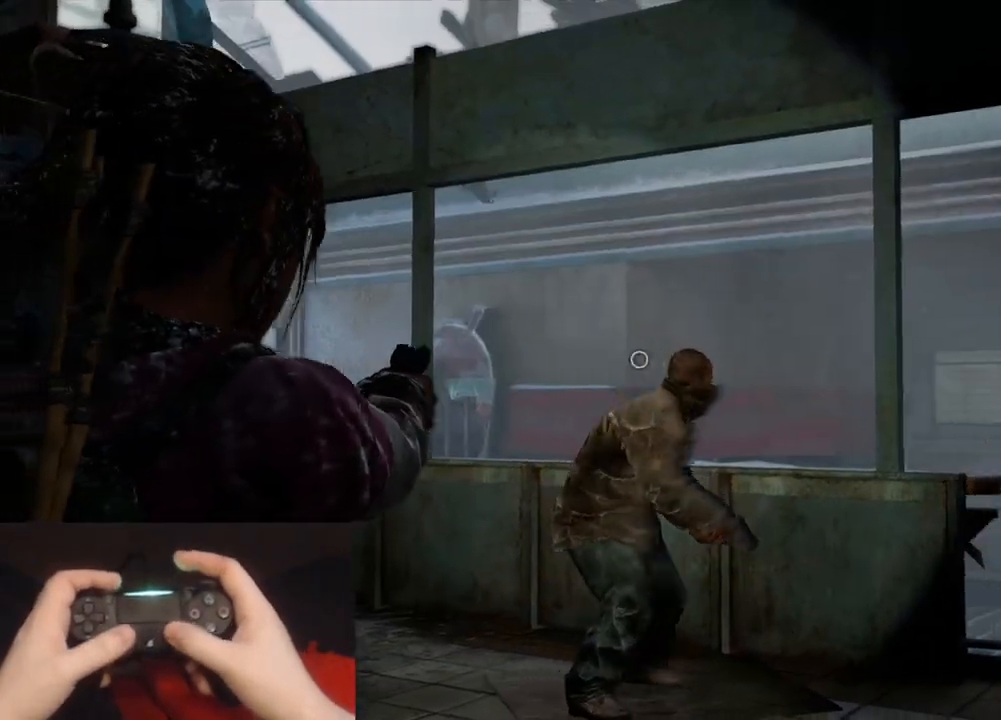
{"buttons": ["L1"], "left_stick": "center", "right_stick": "right", "events": [[50, "right_stick", "up-left"], [133, "right_stick", "center"], [317, "right_stick", "left"], [433, "right_stick", "right"]]}
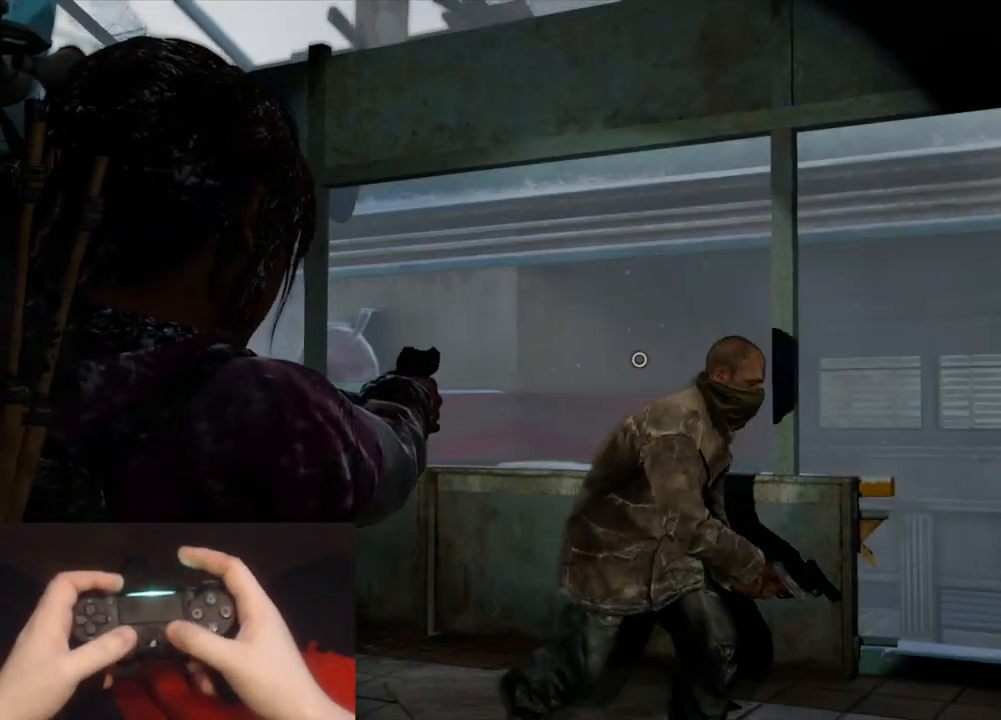
{"buttons": ["L1"], "left_stick": "down-right", "right_stick": "left", "events": [[50, "R1", "down"], [67, "R3", "down"], [133, "R3", "up"], [167, "R1", "up"], [317, "right_stick", "down"], [483, "right_stick", "left"], [500, "left_stick", "down-right"]]}
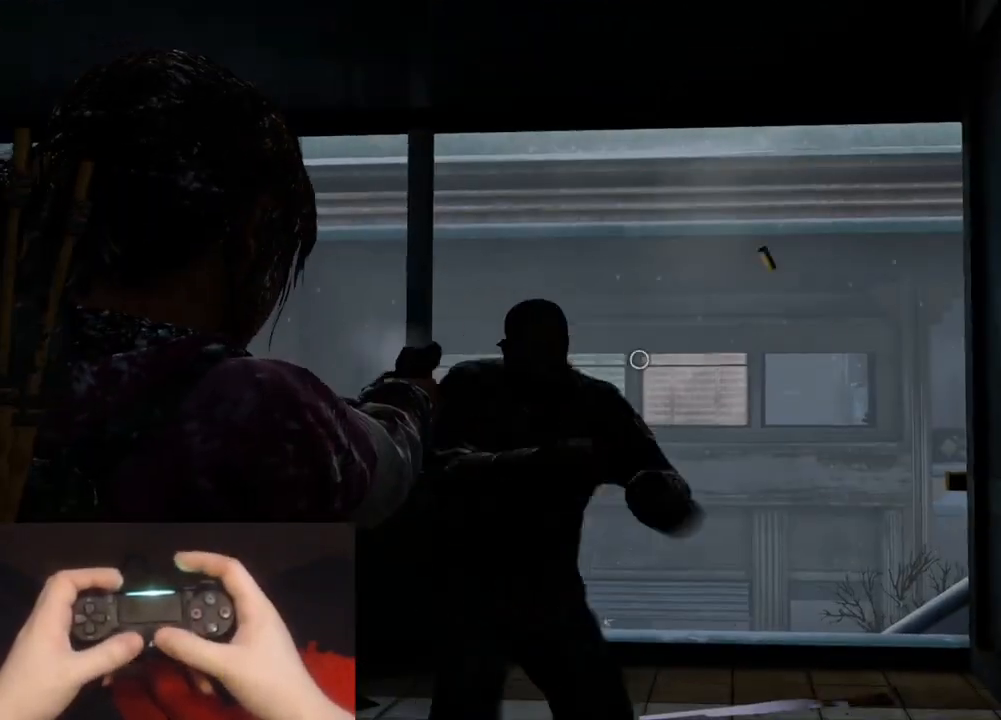
{"buttons": ["L1", "R1"], "left_stick": "up-right", "right_stick": "left", "events": [[50, "right_stick", "center"], [83, "left_stick", "down"], [100, "right_stick", "left"], [233, "left_stick", "left"], [433, "R1", "down"], [483, "left_stick", "up-right"]]}
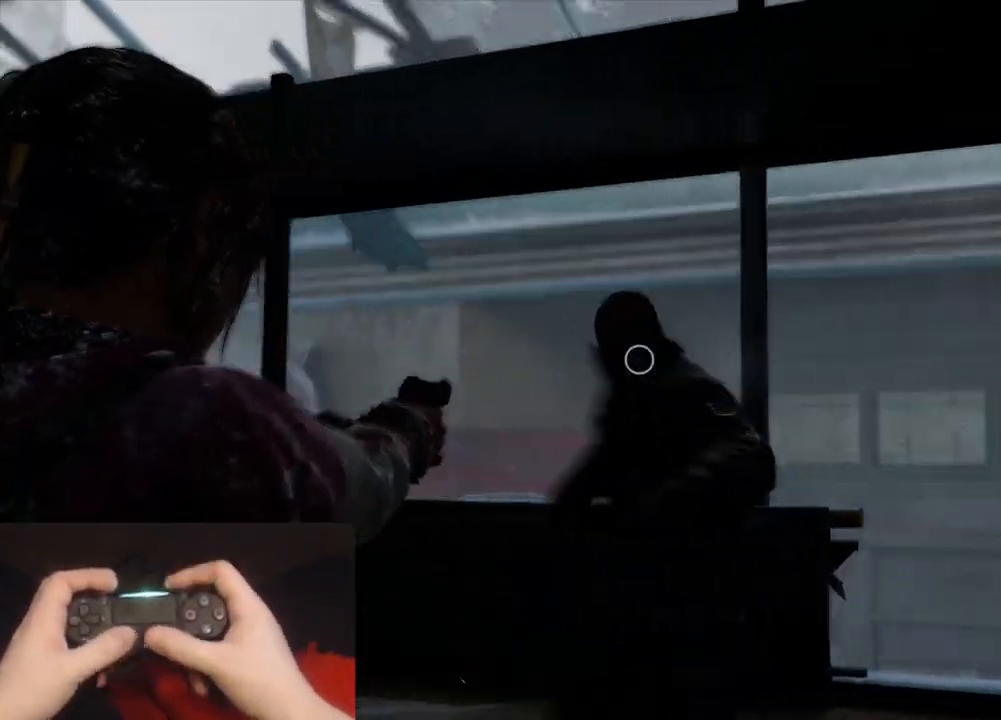
{"buttons": ["L2"], "left_stick": "up", "right_stick": "down-left", "events": [[50, "R1", "up"], [83, "right_stick", "down"], [267, "L1", "up"], [283, "L2", "down"], [300, "R1", "down"], [333, "right_stick", "down-left"], [400, "R1", "up"], [417, "left_stick", "up"]]}
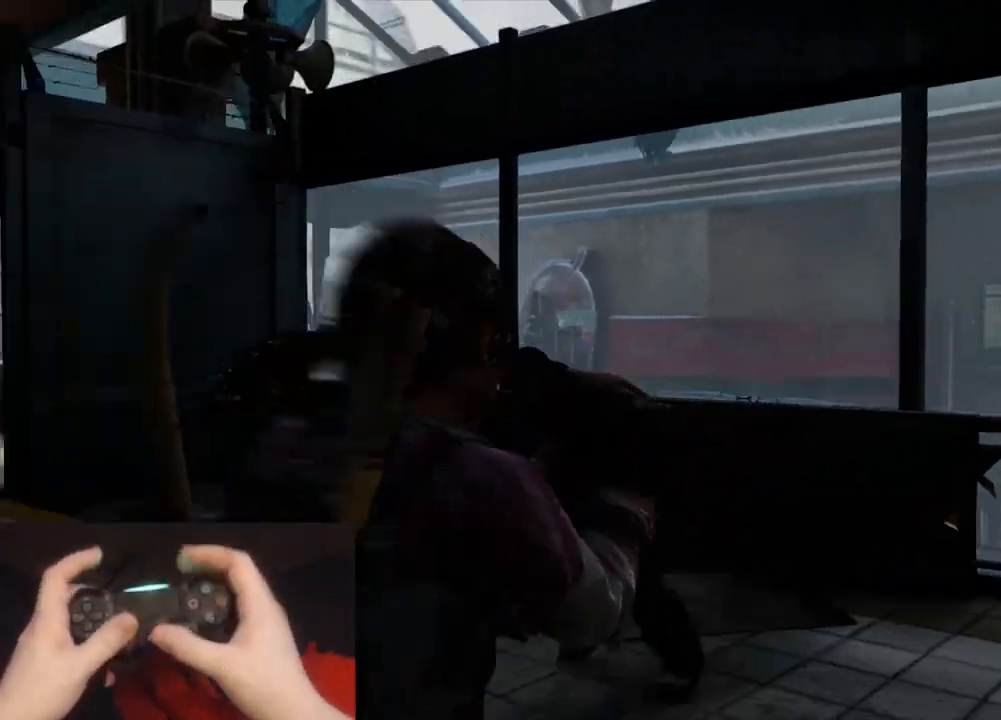
{"buttons": ["L2", "R1"], "left_stick": "down", "right_stick": "center", "events": [[167, "right_stick", "center"], [200, "left_stick", "left"], [250, "left_stick", "down-left"], [267, "R1", "down"], [350, "left_stick", "down"], [367, "R1", "up"], [500, "R1", "down"]]}
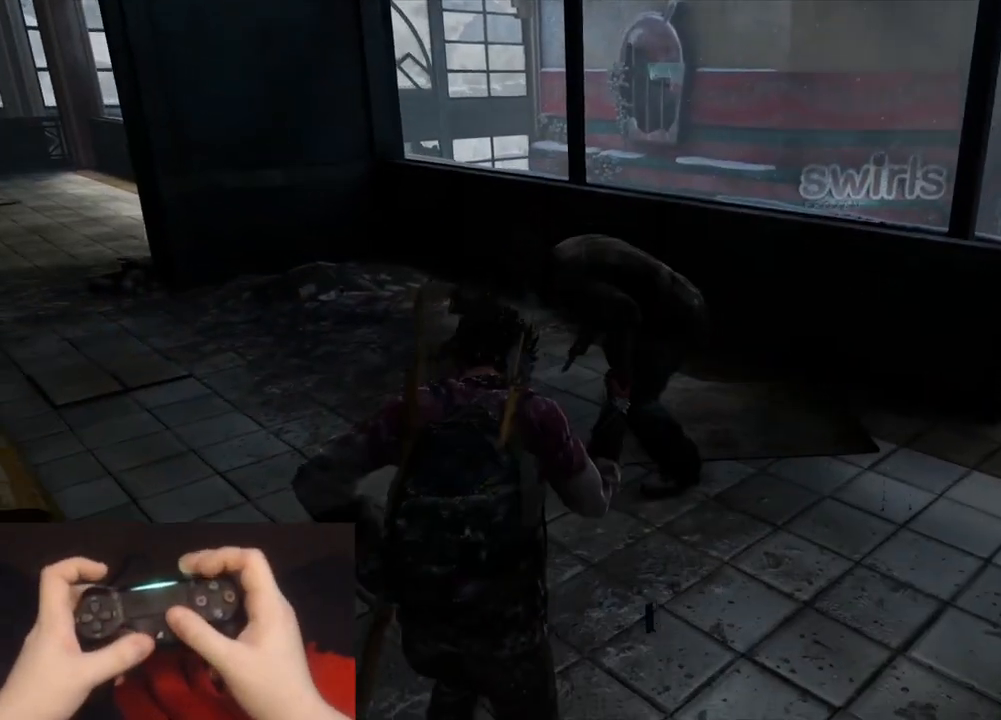
{"buttons": ["L2", "R1"], "left_stick": "down-left", "right_stick": "up-right", "events": [[50, "R1", "up"], [83, "R3", "down"], [200, "R3", "up"], [333, "left_stick", "down-left"], [350, "right_stick", "up-right"], [467, "R1", "down"]]}
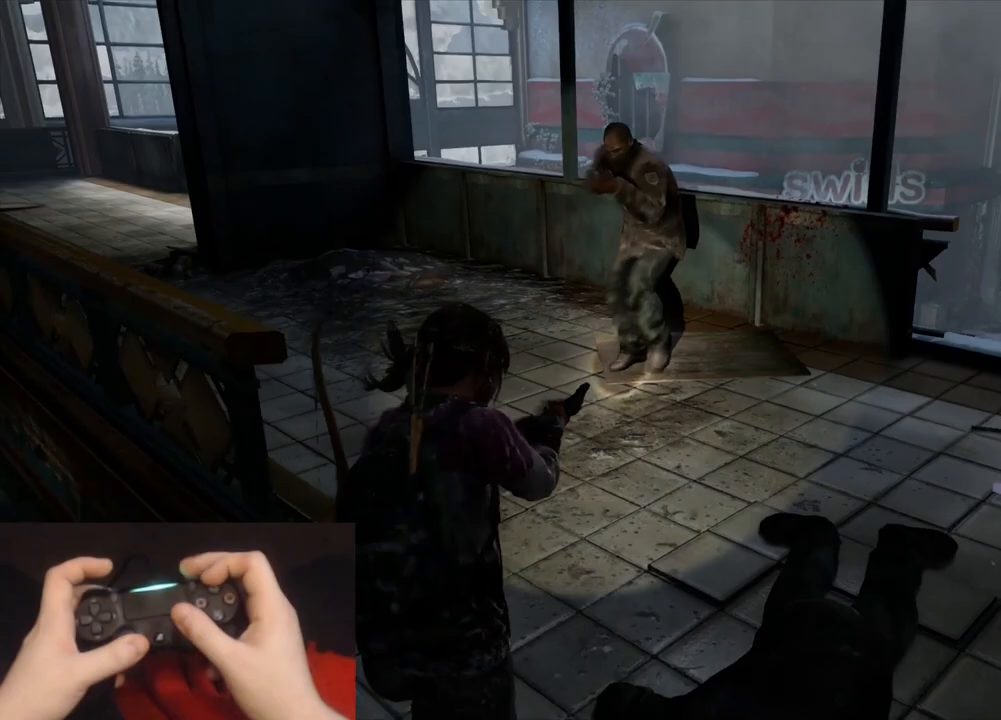
{"buttons": ["L2"], "left_stick": "up-left", "right_stick": "center", "events": [[50, "R1", "up"], [50, "right_stick", "center"], [267, "right_stick", "up-right"], [333, "left_stick", "left"], [400, "right_stick", "center"], [433, "left_stick", "up-left"]]}
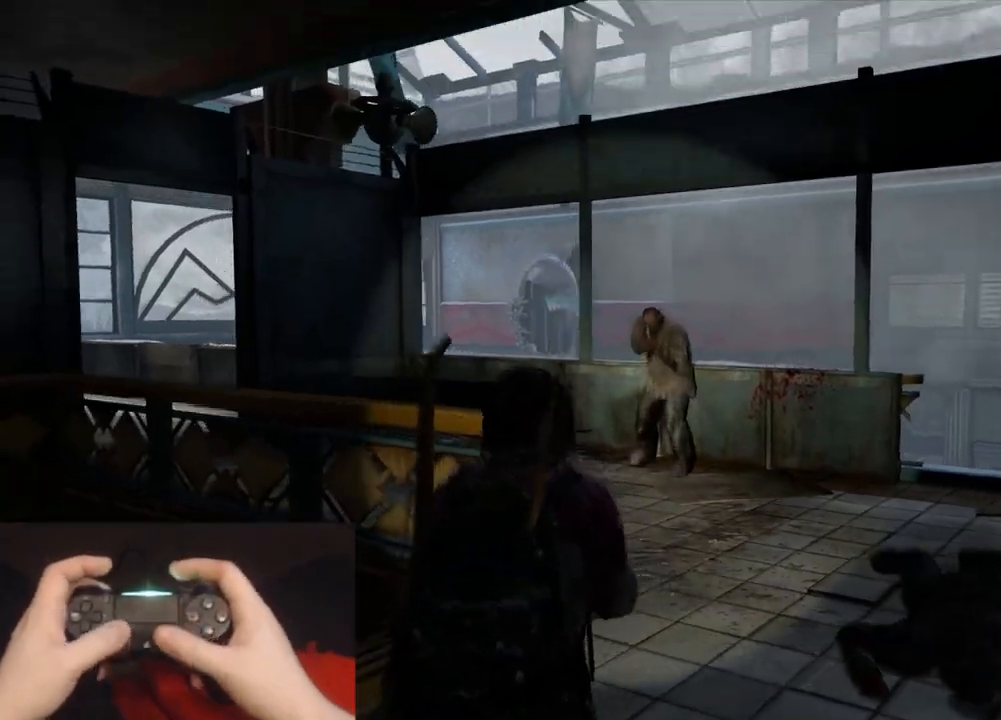
{"buttons": ["L1"], "left_stick": "up-right", "right_stick": "center", "events": [[33, "left_stick", "up-right"], [67, "L1", "down"], [117, "L2", "up"], [133, "right_stick", "up"], [217, "right_stick", "up-right"], [317, "right_stick", "center"]]}
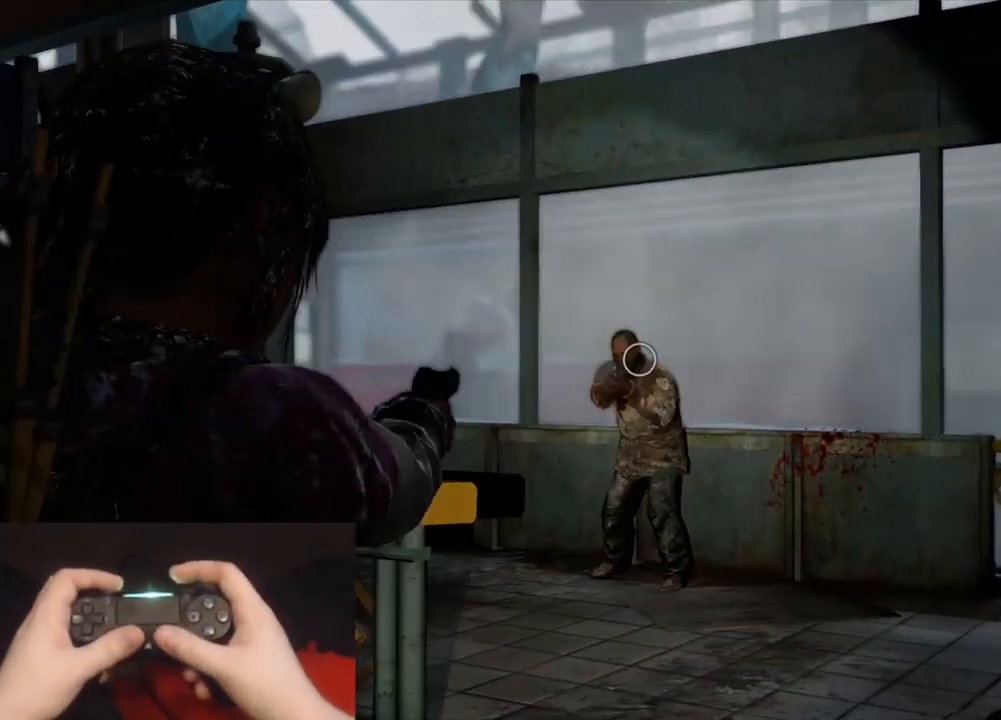
{"buttons": ["L2"], "left_stick": "up-right", "right_stick": "left", "events": [[67, "right_stick", "up-left"], [200, "R1", "down"], [267, "right_stick", "left"], [283, "L1", "up"], [283, "L2", "down"], [300, "R1", "up"]]}
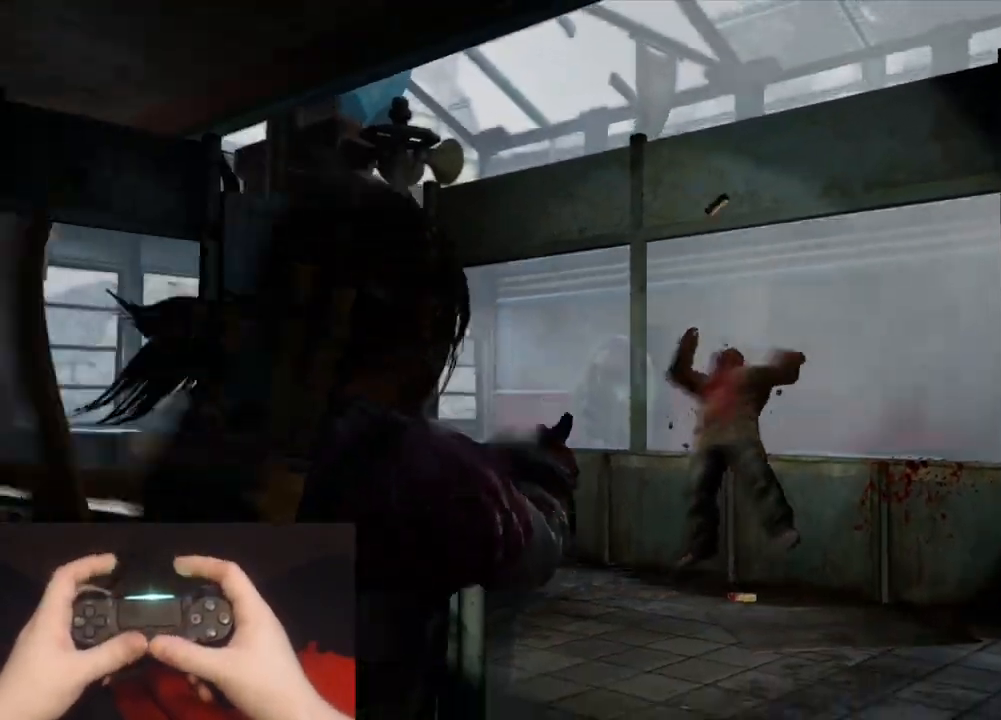
{"buttons": ["L2"], "left_stick": "down-right", "right_stick": "left", "events": [[433, "left_stick", "down-right"]]}
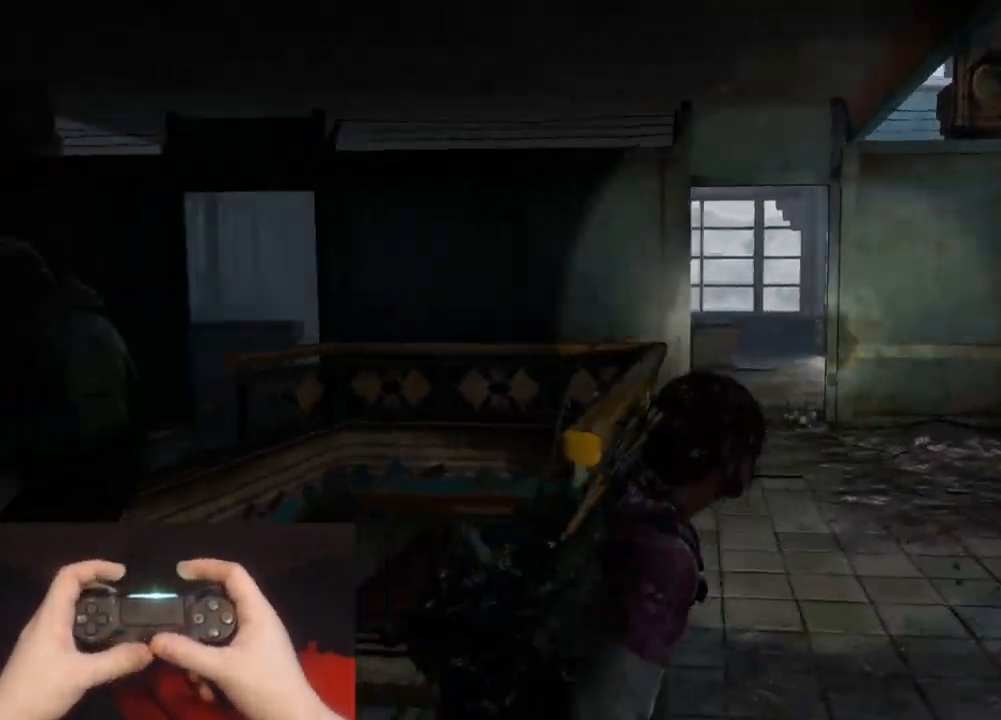
{"buttons": ["L1"], "left_stick": "down-right", "right_stick": "up-left", "events": [[267, "right_stick", "center"], [283, "L1", "down"], [367, "L2", "up"], [450, "right_stick", "up-left"]]}
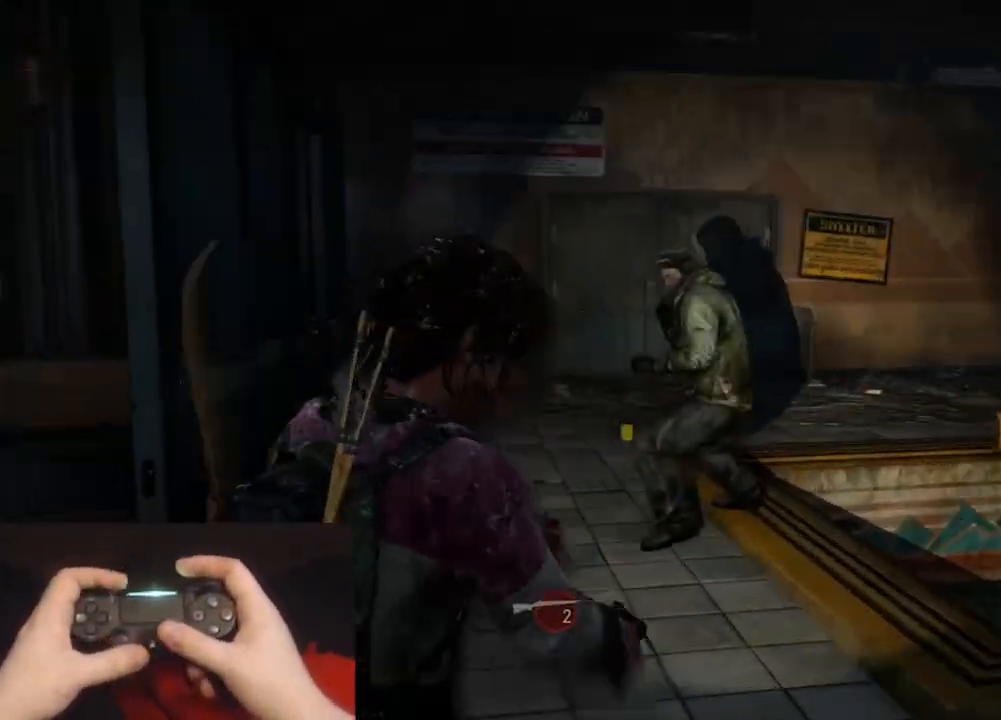
{"buttons": ["L1"], "left_stick": "down", "right_stick": "up-left", "events": [[17, "left_stick", "down"], [217, "right_stick", "up"], [317, "right_stick", "up-right"], [450, "right_stick", "up-left"]]}
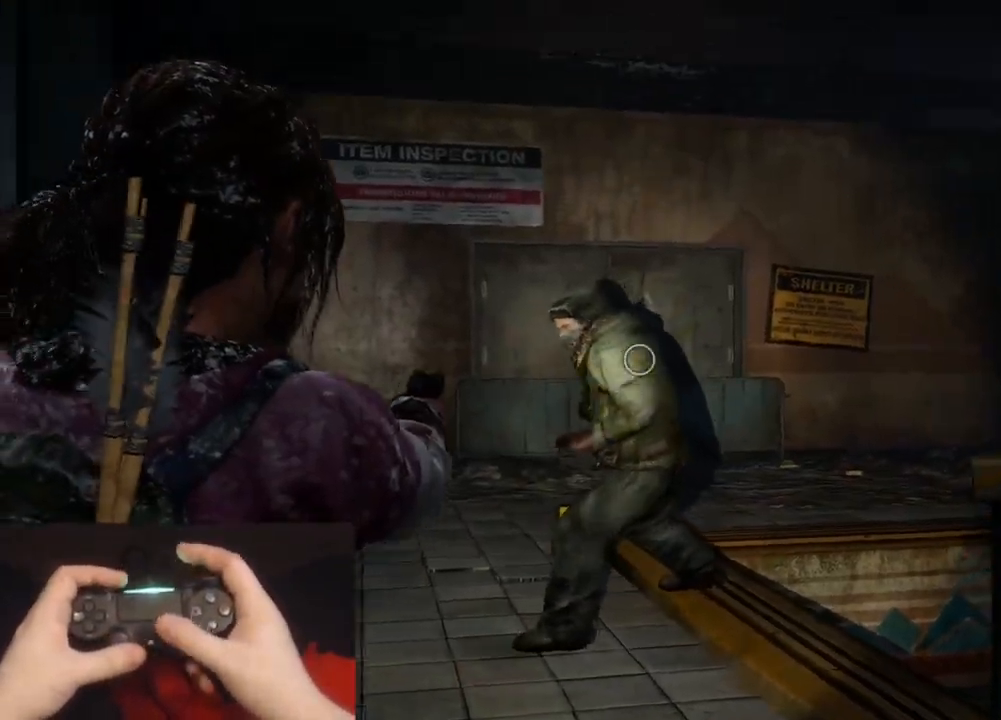
{"buttons": ["L1"], "left_stick": "down-right", "right_stick": "up-right", "events": [[50, "R1", "down"], [67, "right_stick", "down-left"], [133, "left_stick", "down-right"], [200, "R1", "up"], [250, "right_stick", "center"], [350, "right_stick", "up"], [400, "right_stick", "up-right"]]}
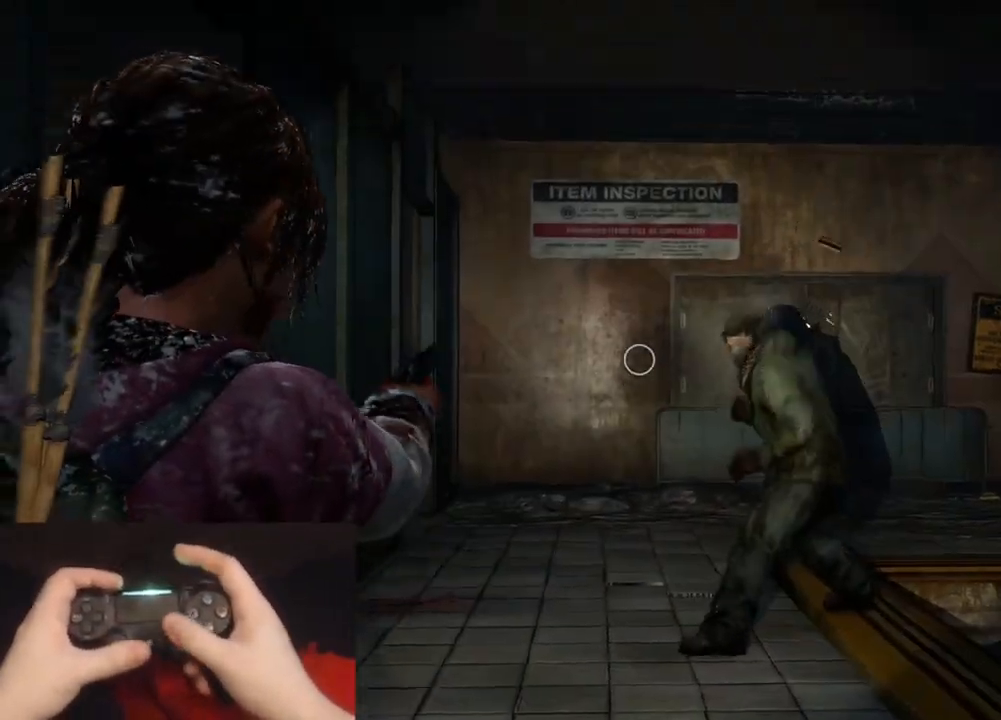
{"buttons": ["L1"], "left_stick": "center", "right_stick": "down-left", "events": [[67, "R1", "down"], [167, "R1", "up"], [167, "right_stick", "down"], [217, "left_stick", "down-left"], [283, "right_stick", "center"], [300, "left_stick", "center"], [400, "right_stick", "down-left"]]}
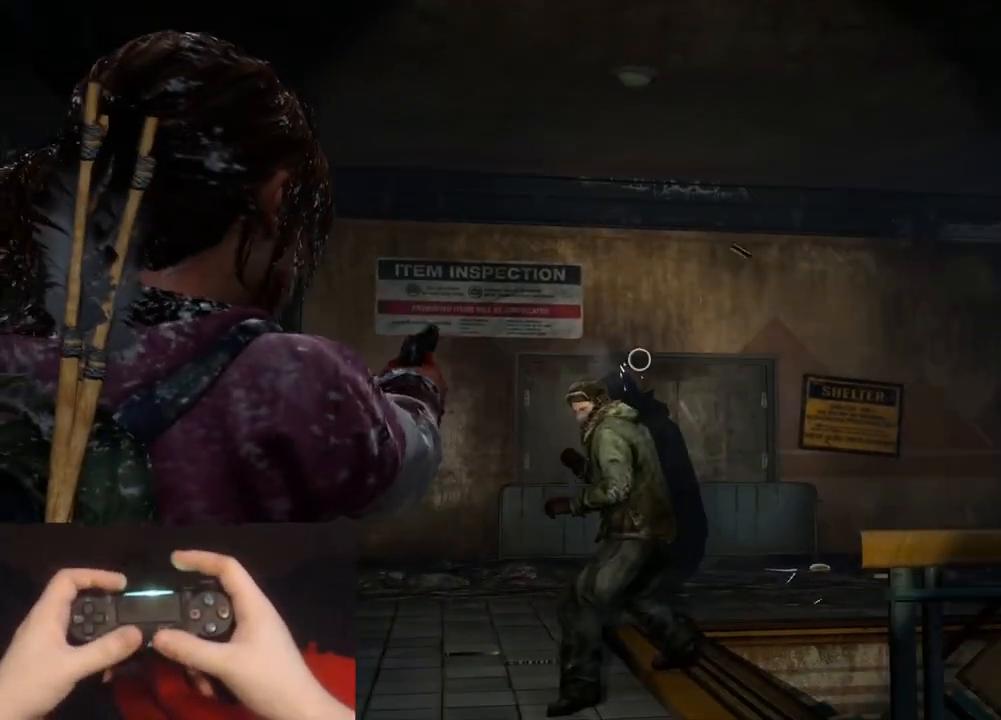
{"buttons": ["L2"], "left_stick": "up", "right_stick": "down-left", "events": [[233, "R1", "down"], [333, "R1", "up"], [383, "left_stick", "up"], [400, "L1", "up"], [400, "L2", "down"]]}
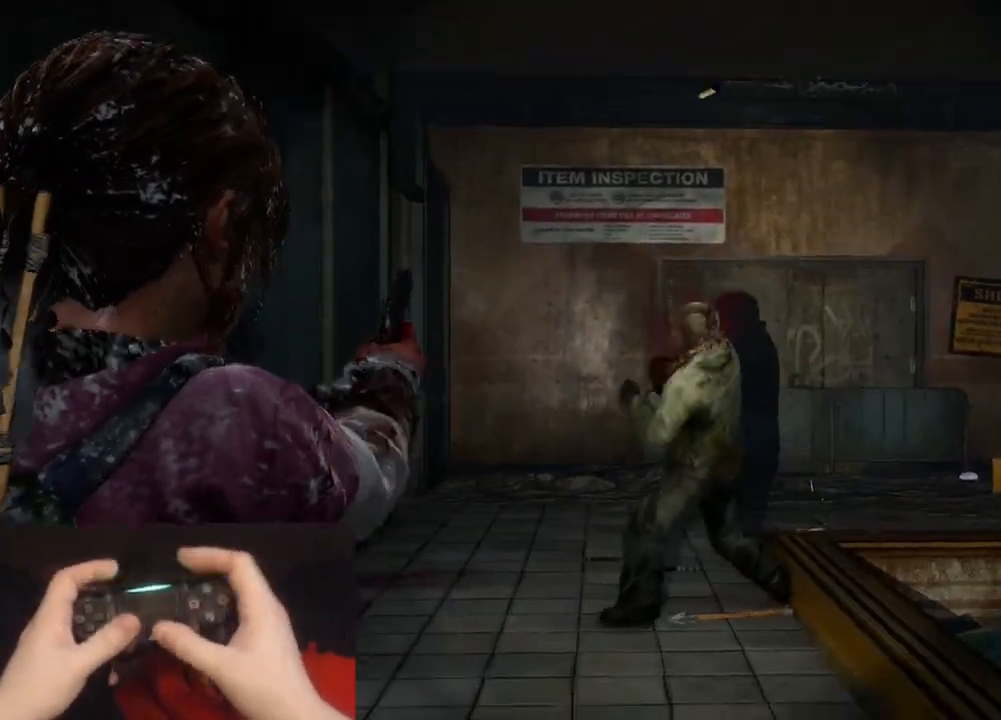
{"buttons": ["TRIANGLE", "L2", "R1"], "left_stick": "up-left", "right_stick": "down-left", "events": [[50, "R1", "down"], [50, "TRIANGLE", "down"], [167, "R1", "up"], [167, "TRIANGLE", "up"], [200, "left_stick", "up-right"], [250, "R1", "down"], [250, "TRIANGLE", "down"], [317, "TRIANGLE", "up"], [350, "R1", "up"], [400, "TRIANGLE", "down"], [433, "R1", "down"], [483, "left_stick", "up-left"]]}
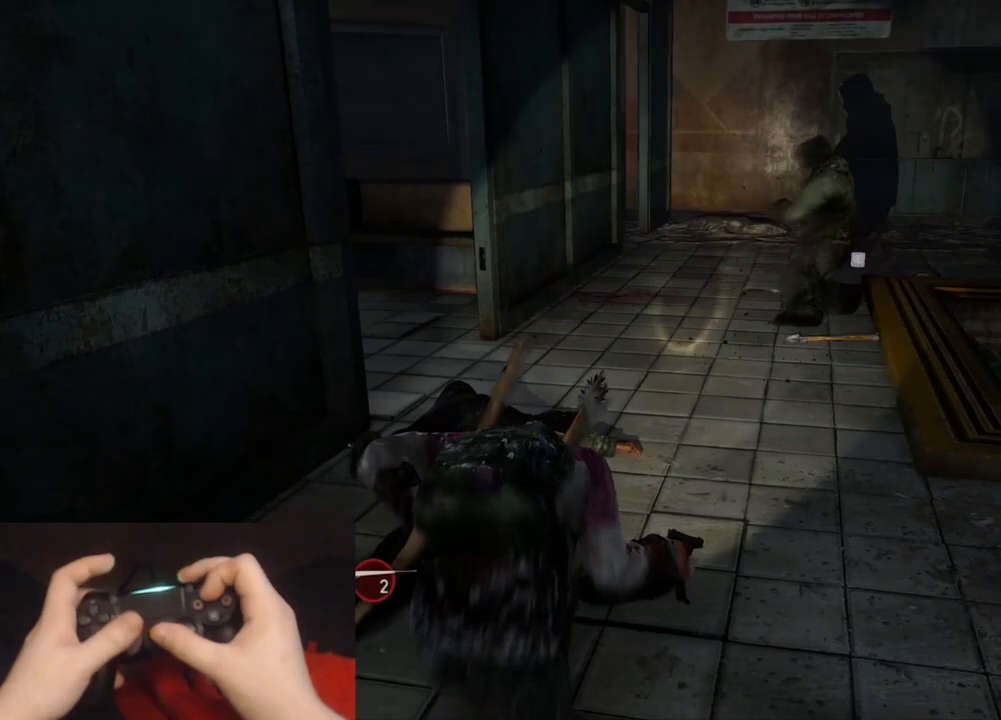
{"buttons": ["TRIANGLE", "L2", "R1"], "left_stick": "up-right", "right_stick": "center", "events": [[17, "R1", "up"], [17, "TRIANGLE", "up"], [67, "TRIANGLE", "down"], [100, "left_stick", "down-left"], [117, "R1", "down"], [117, "right_stick", "left"], [200, "R1", "up"], [200, "TRIANGLE", "up"], [267, "TRIANGLE", "down"], [267, "left_stick", "down-right"], [283, "R1", "down"], [367, "R1", "up"], [367, "TRIANGLE", "up"], [417, "right_stick", "center"], [450, "R1", "down"], [450, "TRIANGLE", "down"], [450, "left_stick", "up-right"]]}